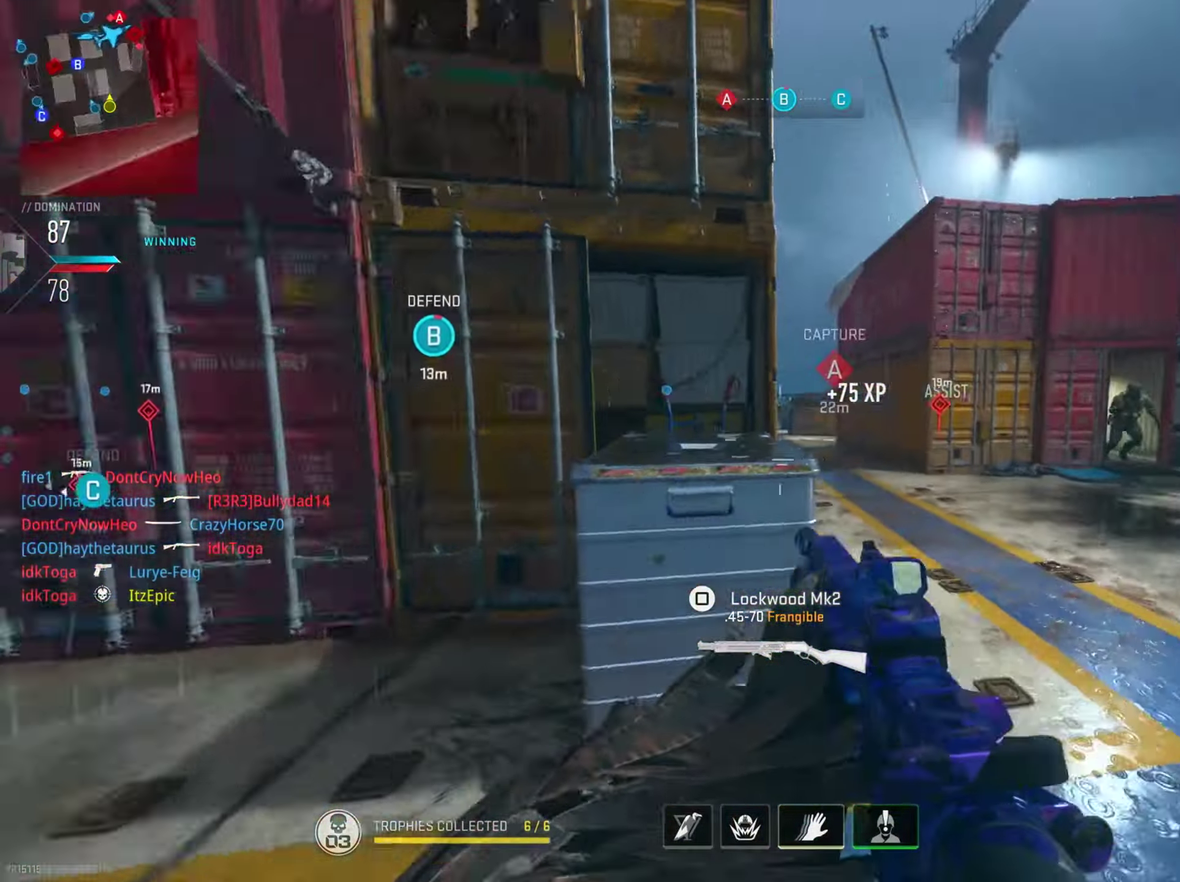
Gameplay with a controller (PlayStation layout); each line is a JSON object with the inputs held at the frame after it (dt_ms = milliseconds from this image to that frame). "button_events" lists button changes between this image and that frame as [ms after this image, input, new state], when the widget could be followed in between (sticks are given only as held states). This document gives stick clicks only as held states, not as events. Not read: L1 R1.
{"dt_ms": 300, "buttons": ["L2"], "left_stick": "right", "right_stick": "center", "button_events": [[200, "L2", "down"]]}
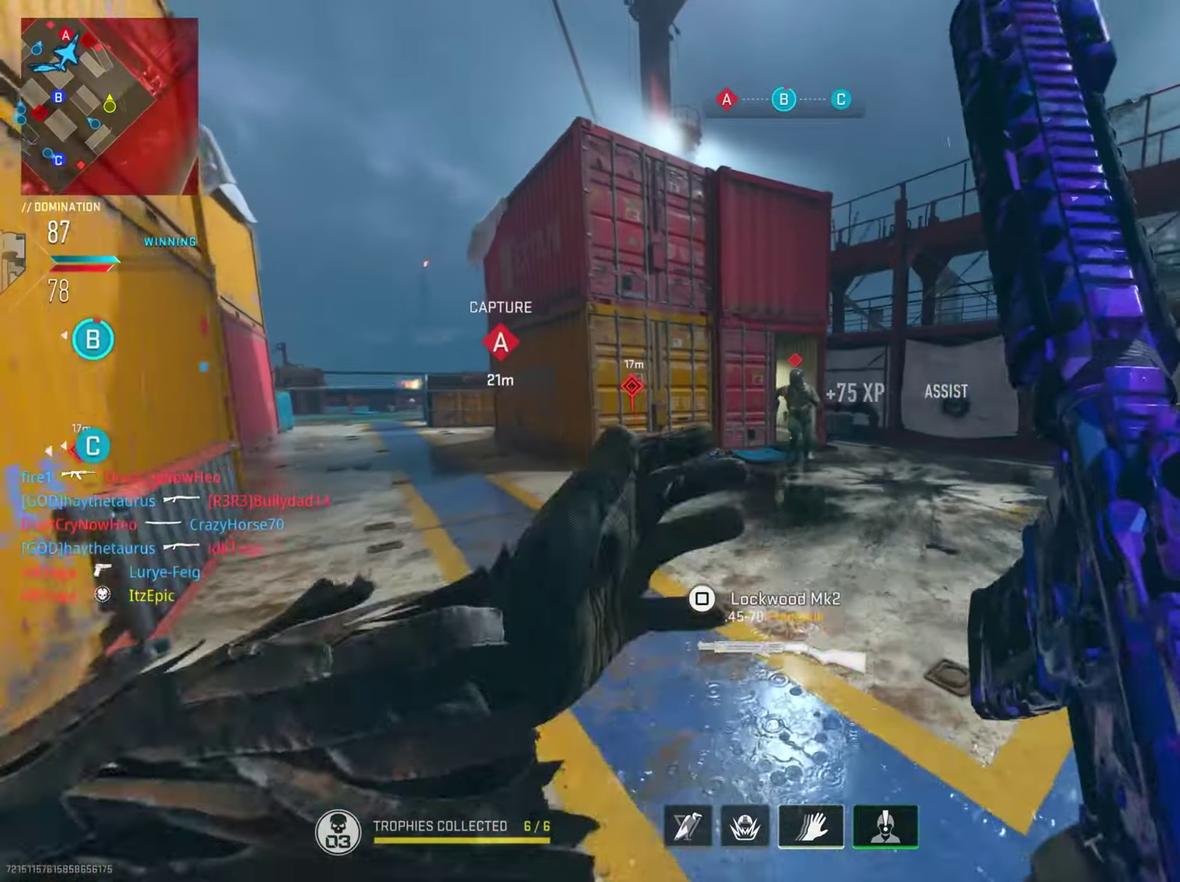
{"dt_ms": 400, "buttons": ["L2", "R2"], "left_stick": "down-right", "right_stick": "left", "button_events": [[117, "R2", "down"], [250, "R2", "up"], [367, "R2", "down"]]}
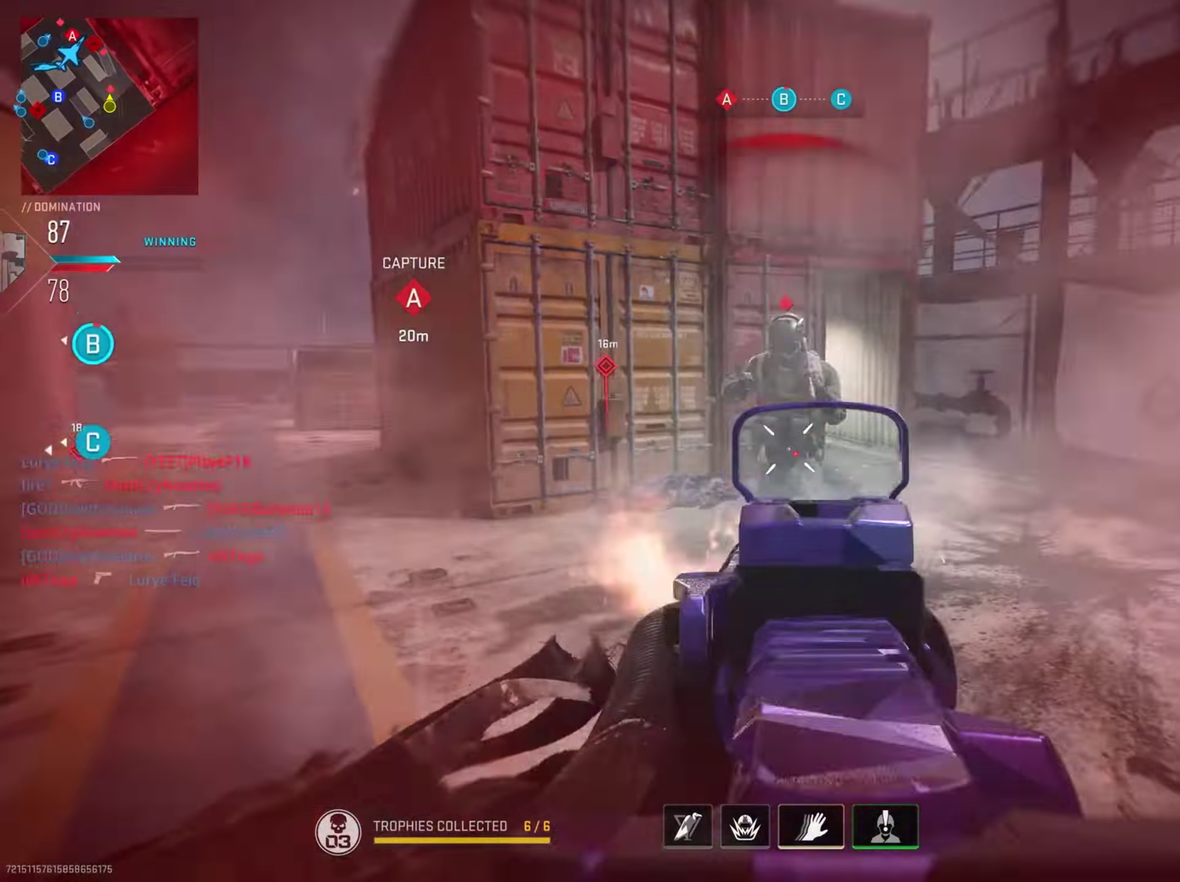
{"dt_ms": 801, "buttons": ["L2"], "left_stick": "down", "right_stick": "left", "button_events": [[100, "R2", "up"], [201, "R2", "down"], [317, "R2", "up"], [468, "L2", "up"], [584, "L2", "down"], [668, "R2", "down"], [801, "R2", "up"]]}
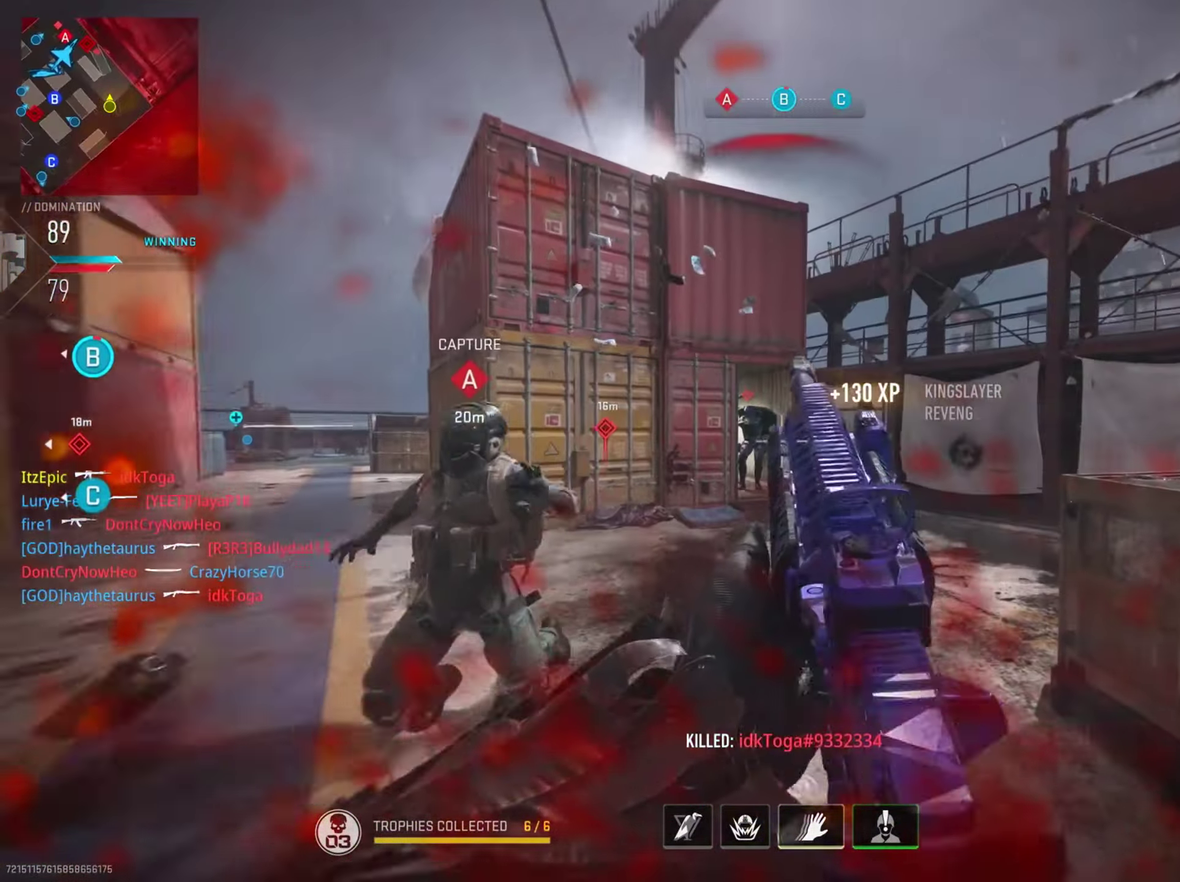
{"dt_ms": 284, "buttons": ["L2"], "left_stick": "down", "right_stick": "center", "button_events": [[134, "R2", "down"], [250, "R2", "up"]]}
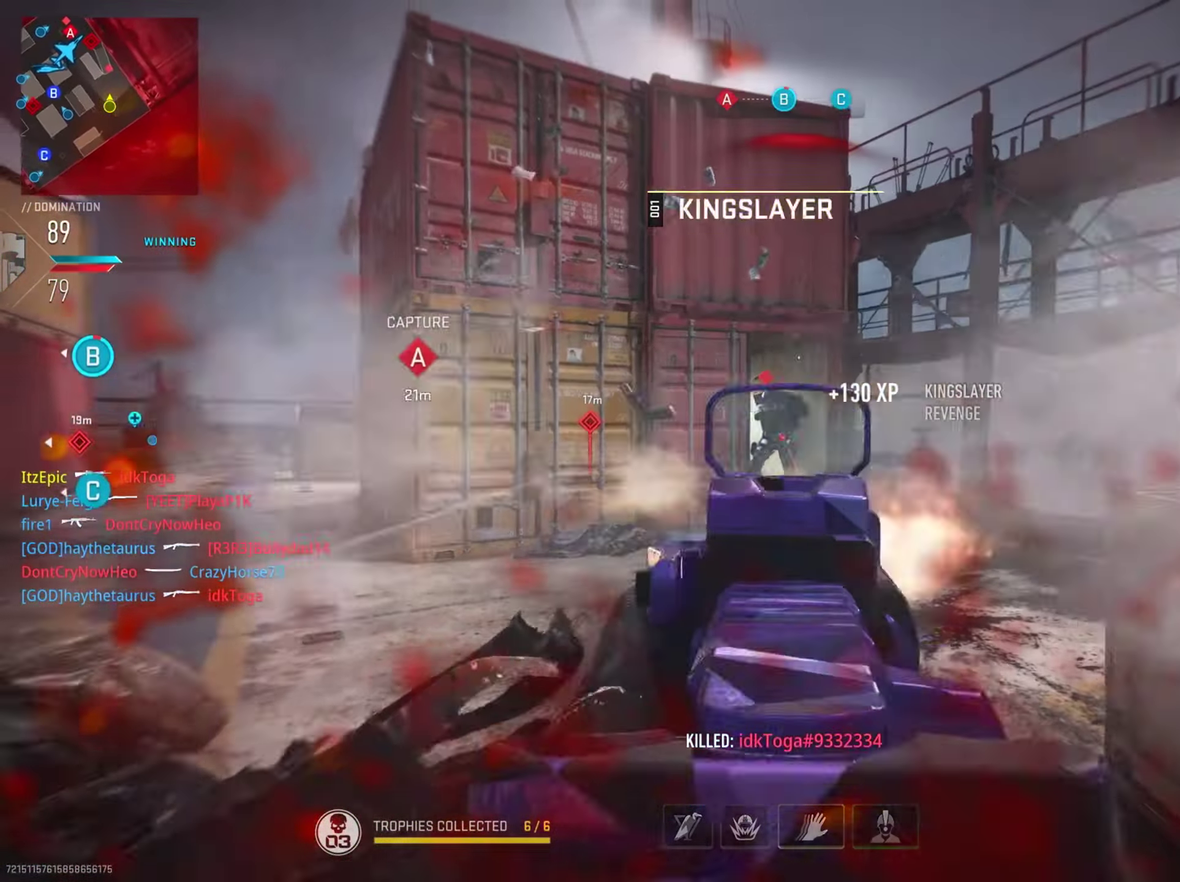
{"dt_ms": 500, "buttons": [], "left_stick": "center", "right_stick": "center", "button_events": [[67, "R2", "down"], [200, "R2", "up"], [300, "R2", "down"], [417, "R2", "up"], [434, "L2", "up"]]}
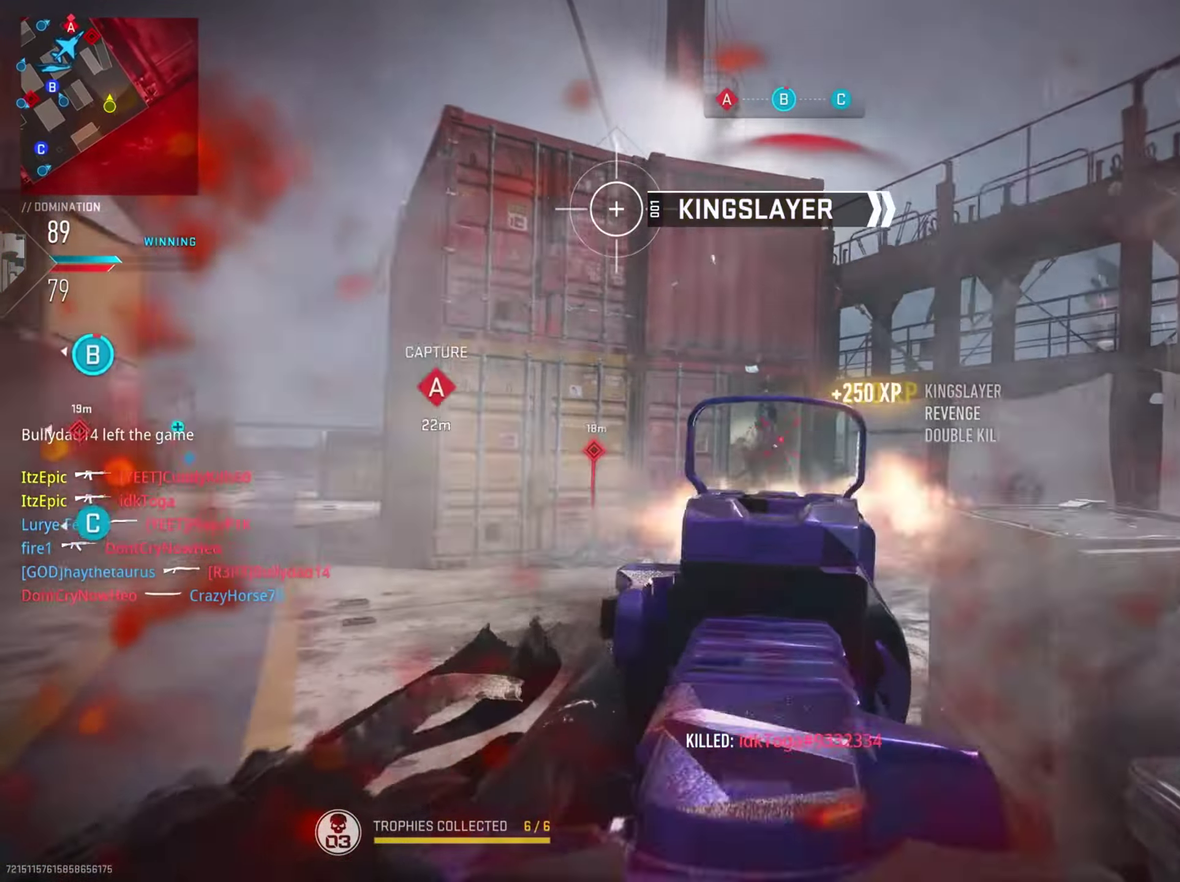
{"dt_ms": 500, "buttons": [], "left_stick": "center", "right_stick": "center", "button_events": []}
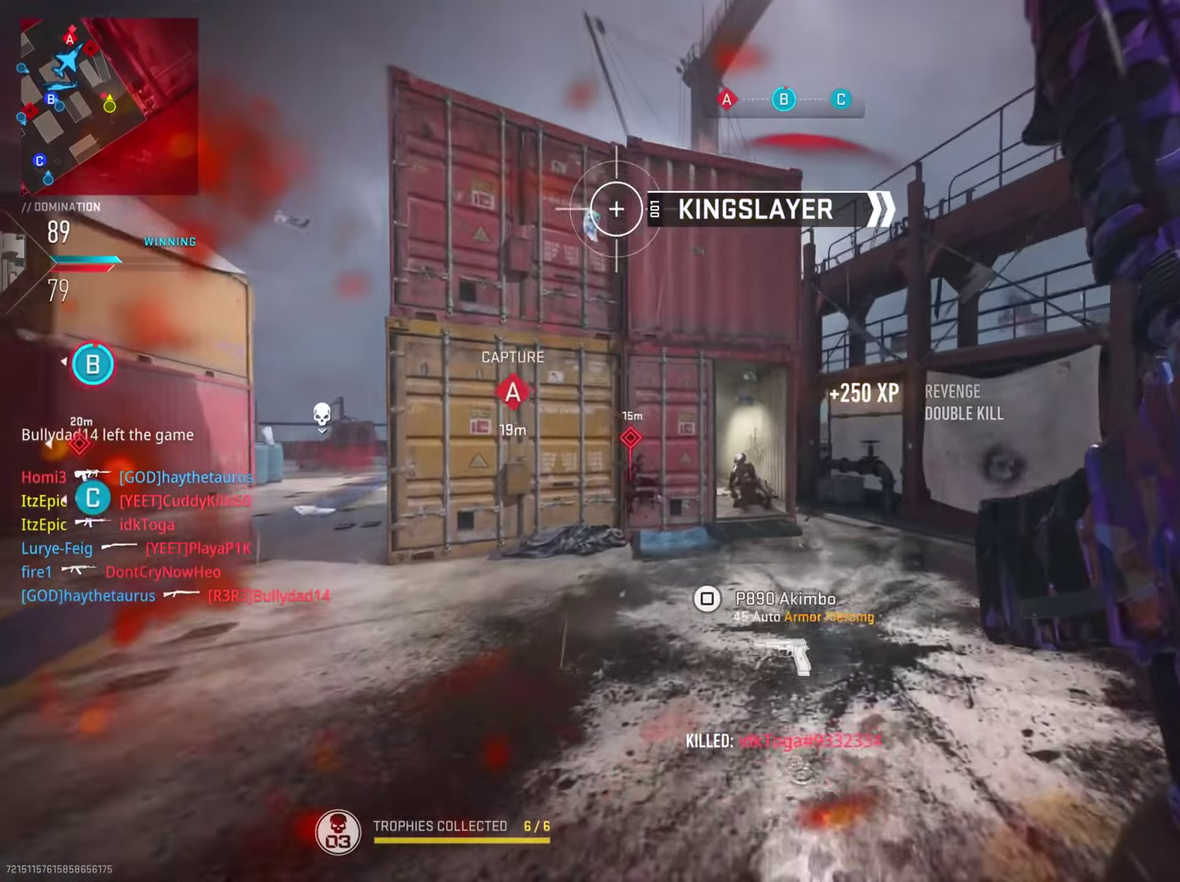
{"dt_ms": 300, "buttons": [], "left_stick": "center", "right_stick": "down-left", "button_events": []}
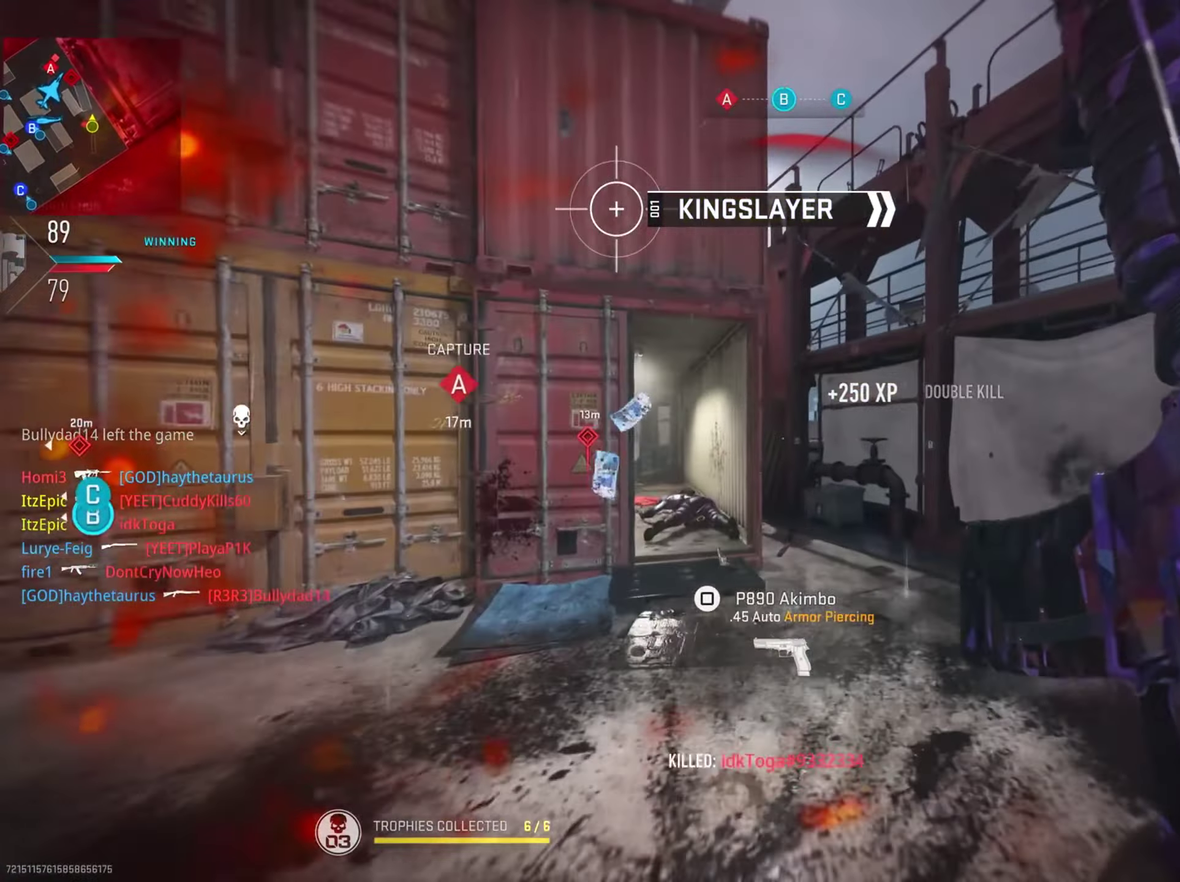
{"dt_ms": 801, "buttons": ["L2", "R2"], "left_stick": "right", "right_stick": "up", "button_events": [[651, "L2", "down"], [768, "R2", "down"]]}
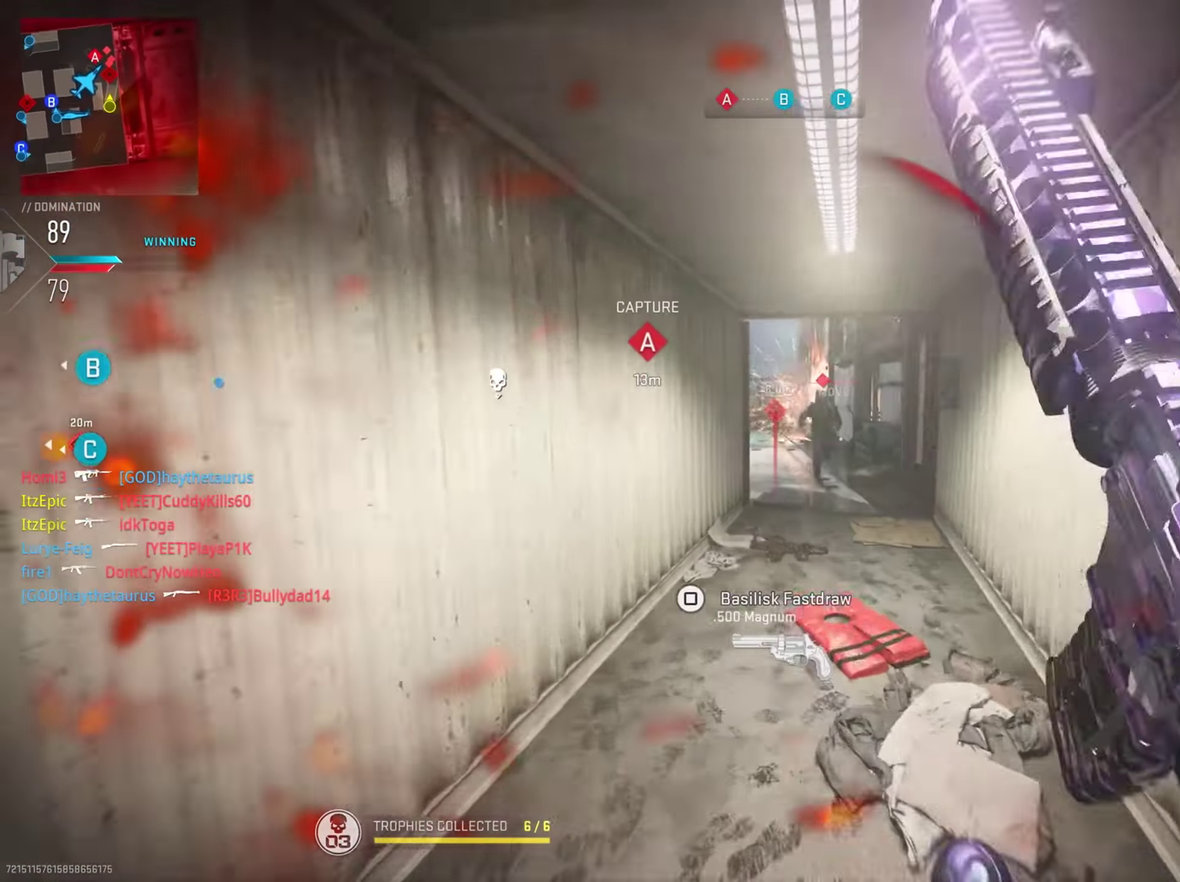
{"dt_ms": 401, "buttons": ["L2"], "left_stick": "down-right", "right_stick": "center", "button_events": [[117, "R2", "up"], [234, "R2", "down"], [351, "R2", "up"]]}
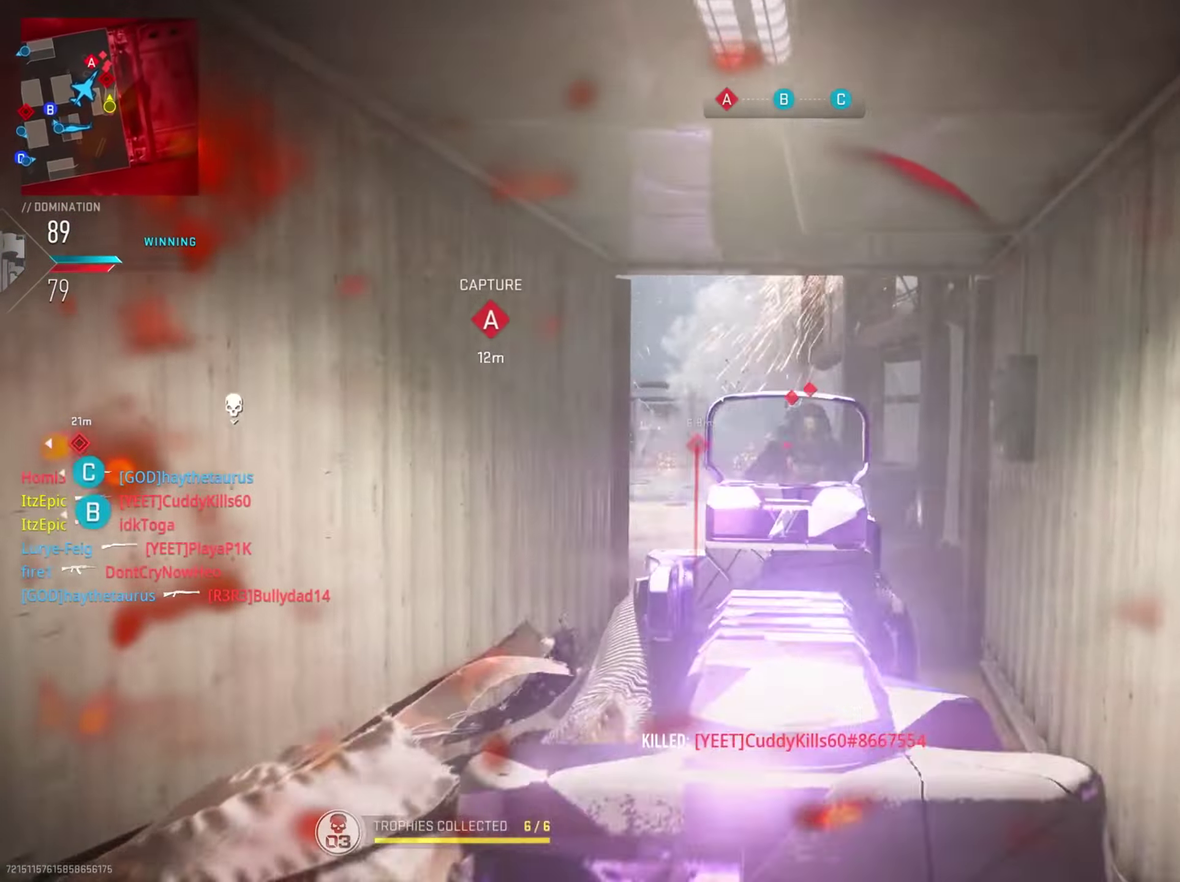
{"dt_ms": 300, "buttons": ["L2", "R2"], "left_stick": "down-left", "right_stick": "right", "button_events": [[66, "R2", "down"], [183, "R2", "up"], [283, "R2", "down"]]}
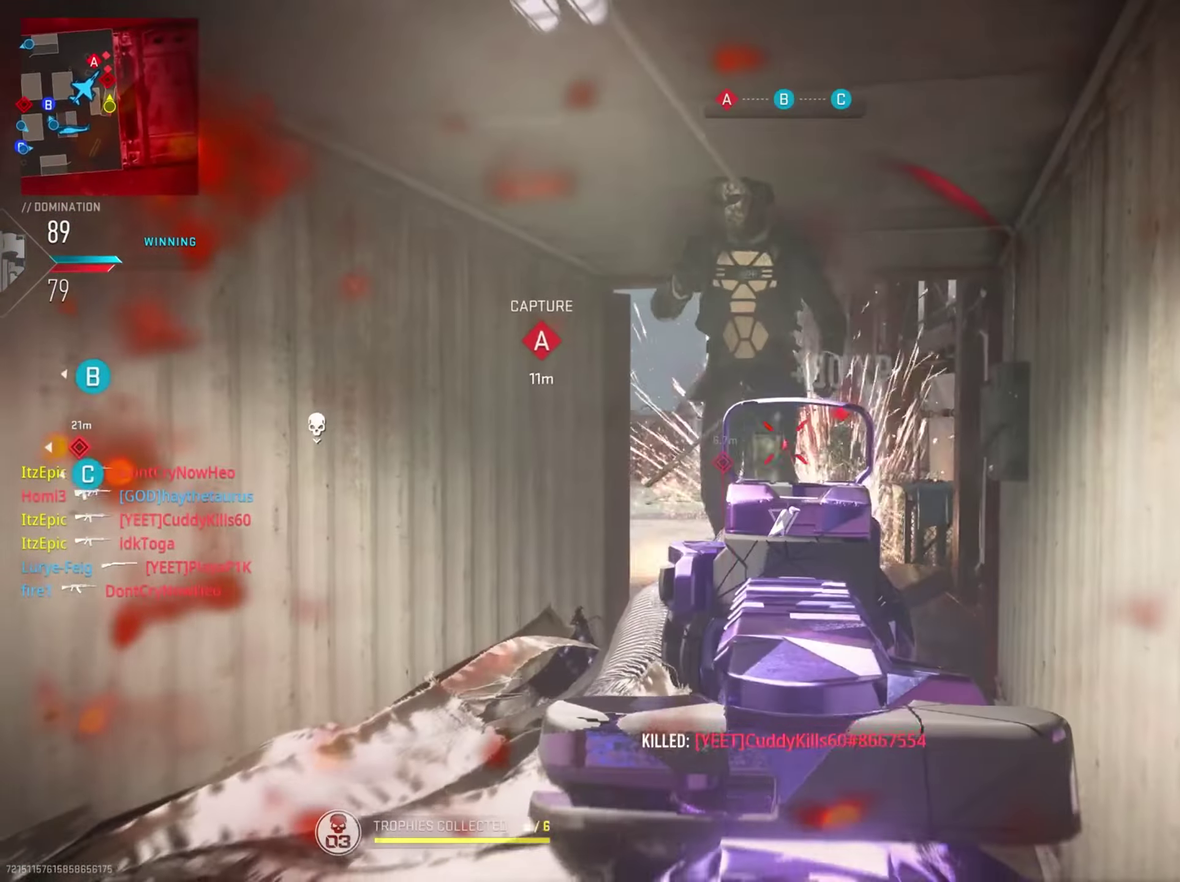
{"dt_ms": 801, "buttons": ["L2"], "left_stick": "right", "right_stick": "center", "button_events": [[100, "R2", "up"], [217, "R2", "down"], [334, "R2", "up"], [484, "R2", "down"], [600, "R2", "up"]]}
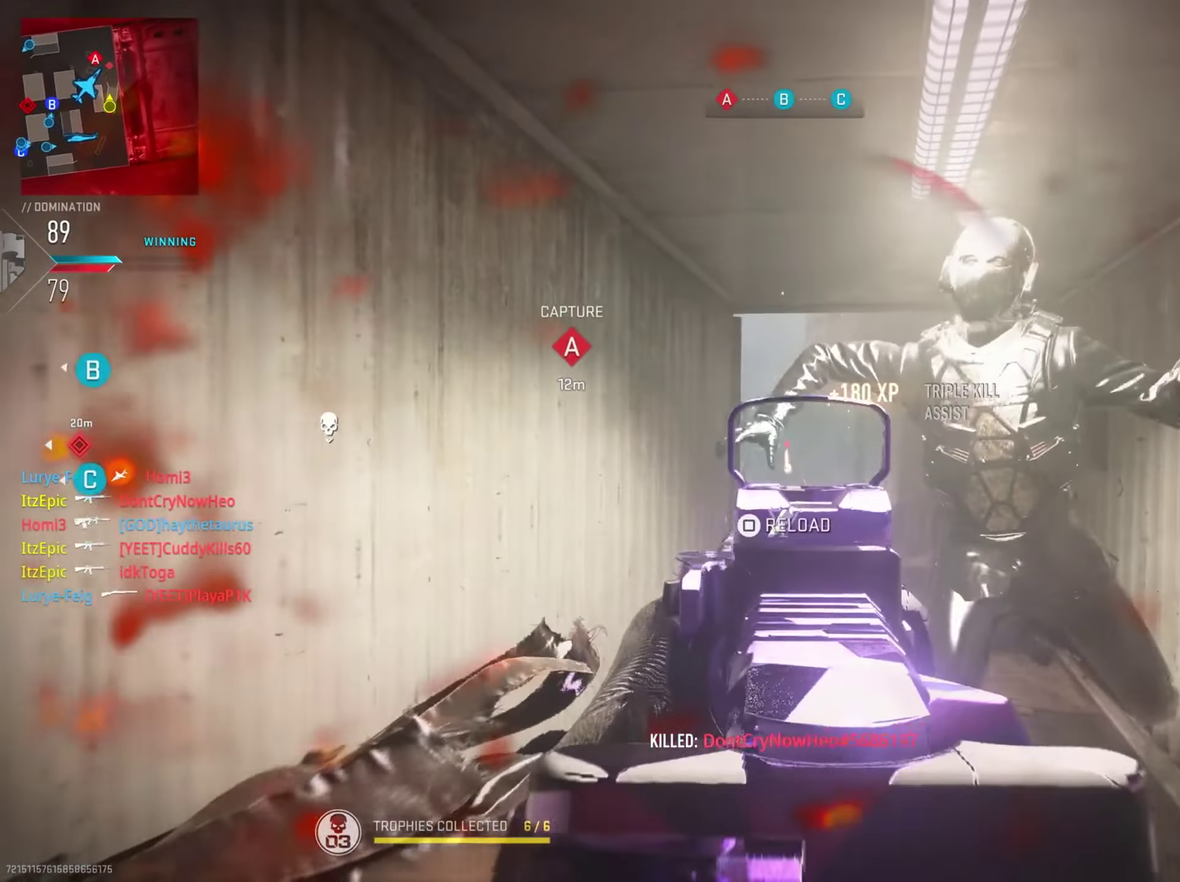
{"dt_ms": 400, "buttons": [], "left_stick": "center", "right_stick": "center", "button_events": [[16, "L2", "up"], [33, "SQUARE", "down"], [133, "SQUARE", "up"]]}
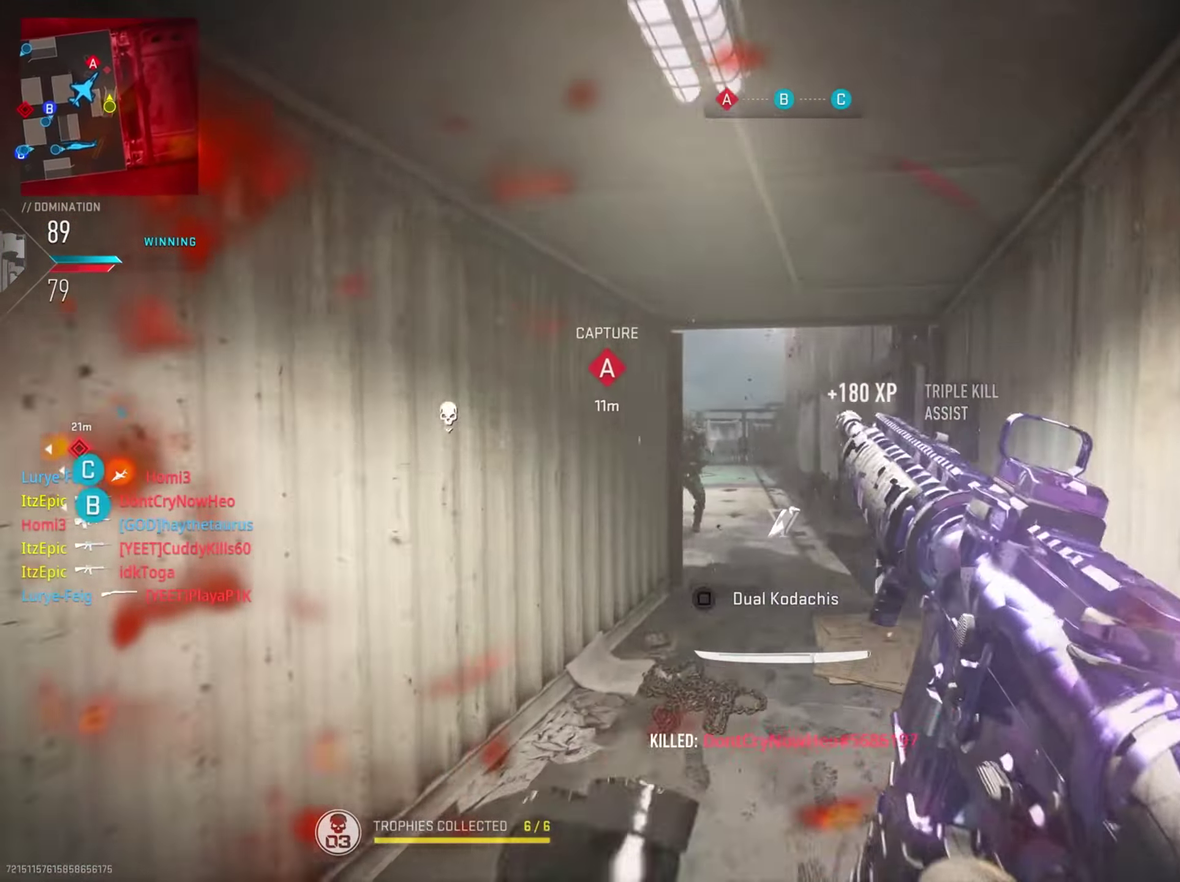
{"dt_ms": 701, "buttons": ["CIRCLE", "L2"], "left_stick": "down", "right_stick": "center", "button_events": [[384, "CIRCLE", "down"], [667, "L2", "down"]]}
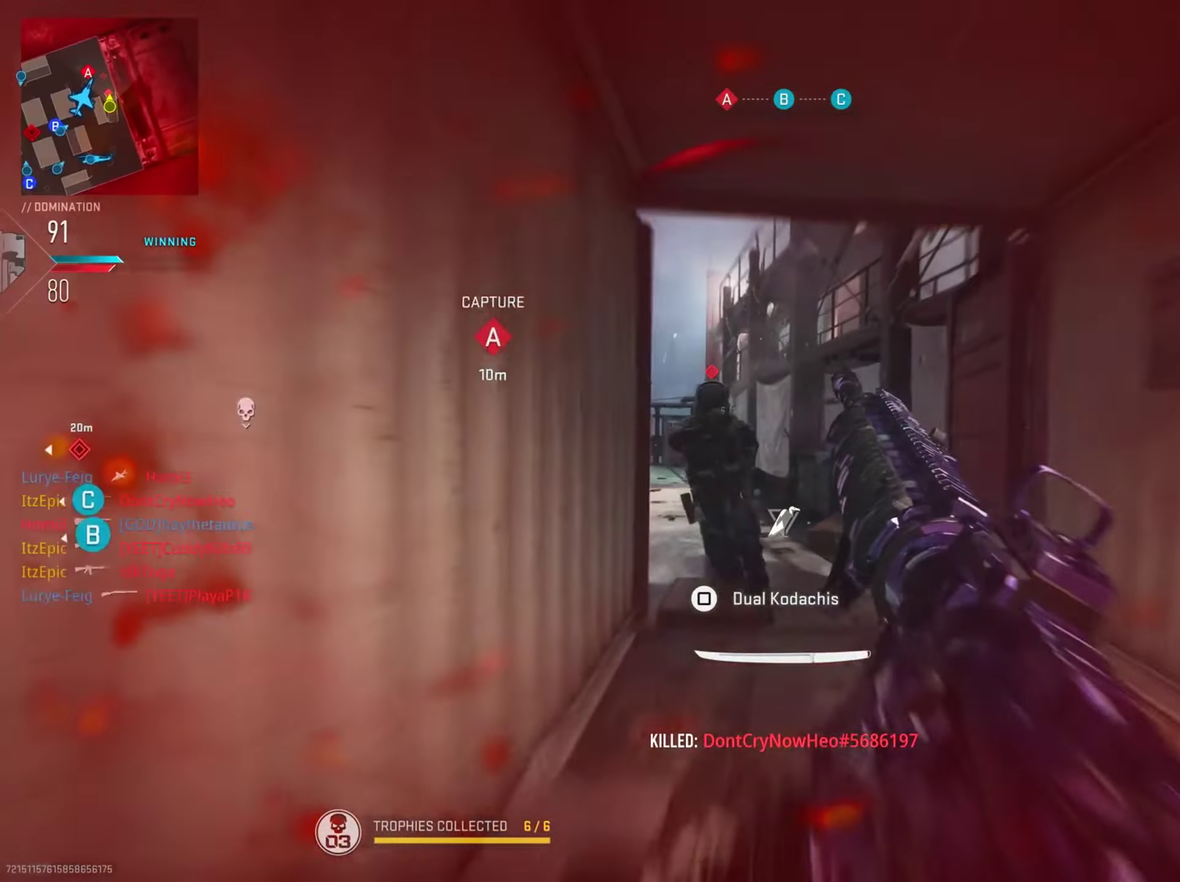
{"dt_ms": 300, "buttons": ["L2", "R2"], "left_stick": "down", "right_stick": "up-left", "button_events": [[50, "CIRCLE", "up"], [183, "R2", "down"]]}
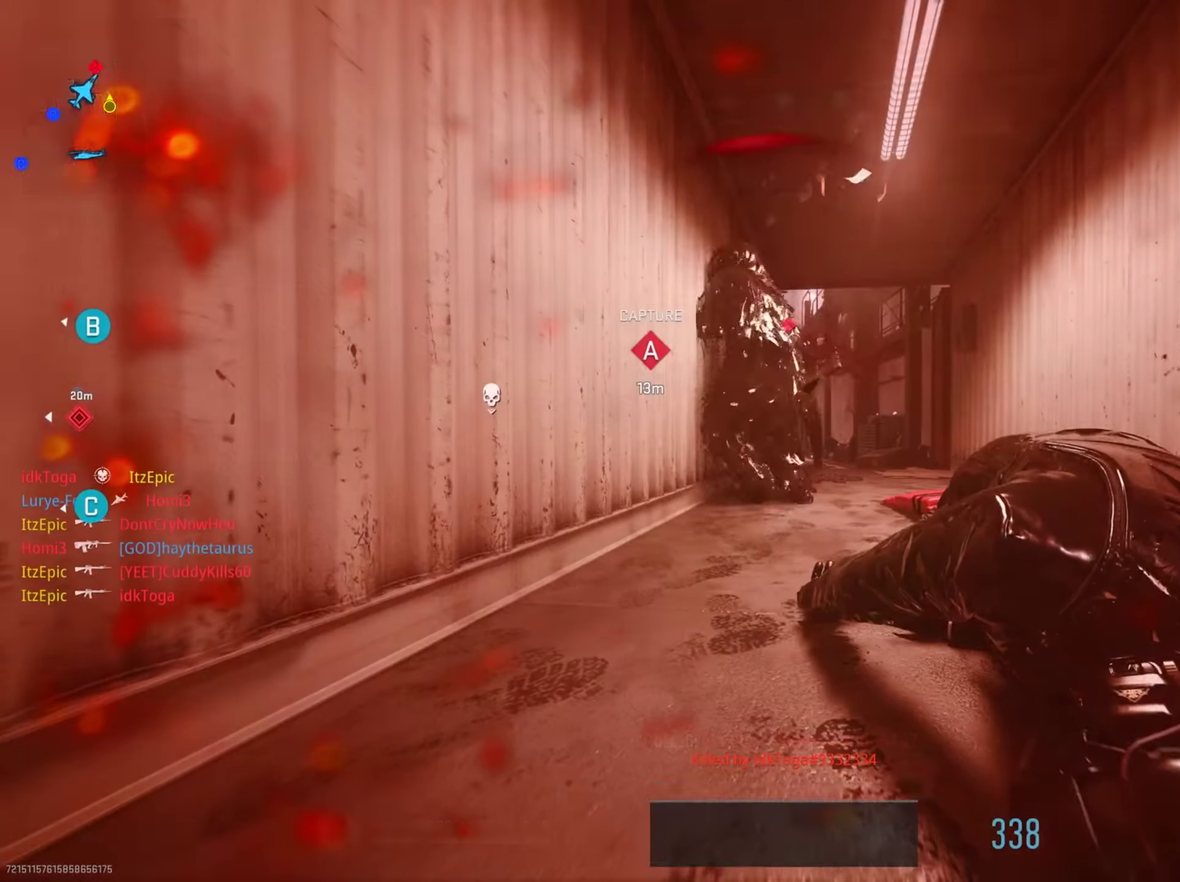
{"dt_ms": 501, "buttons": [], "left_stick": "down", "right_stick": "center", "button_events": [[17, "R2", "up"], [167, "R2", "down"], [300, "L2", "up"], [334, "R2", "up"], [350, "SQUARE", "down"], [484, "SQUARE", "up"]]}
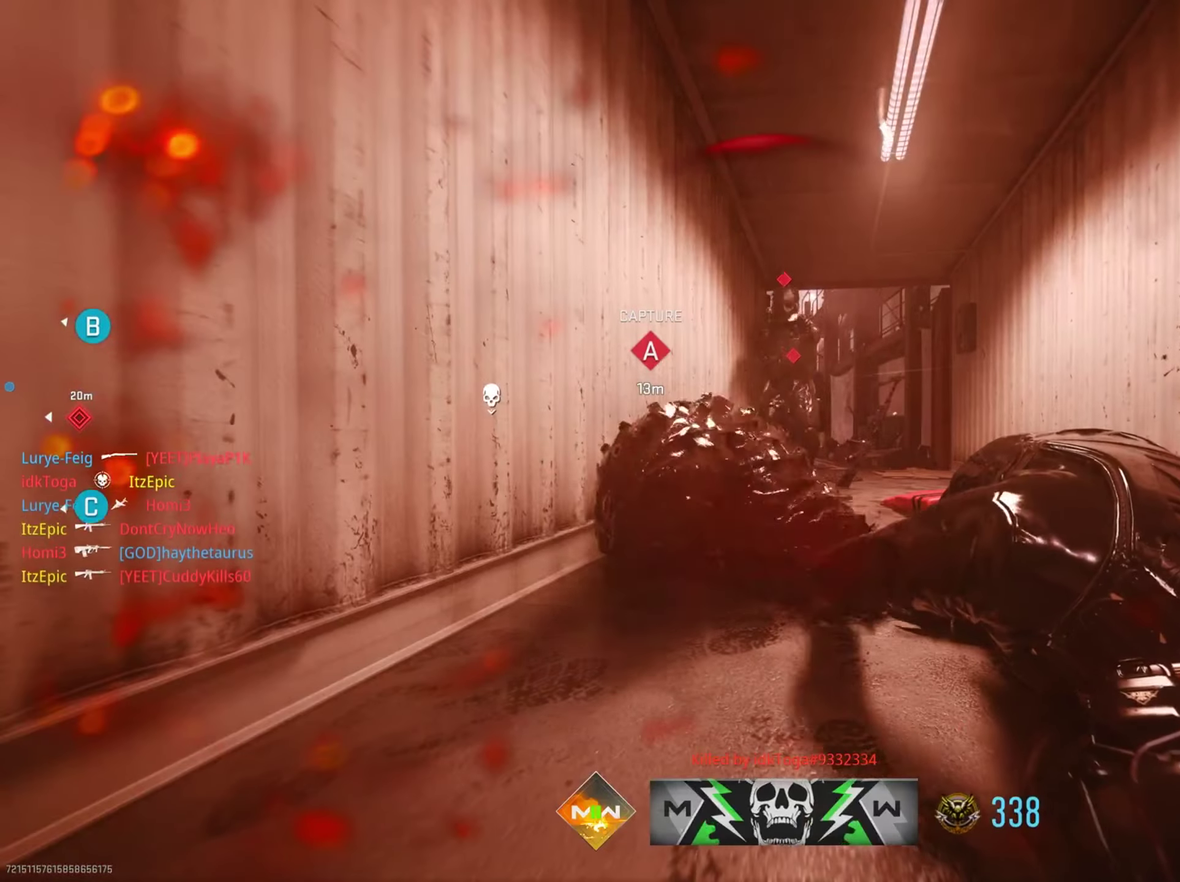
{"dt_ms": 500, "buttons": [], "left_stick": "center", "right_stick": "center", "button_events": [[100, "SQUARE", "down"], [250, "SQUARE", "up"], [350, "SQUARE", "down"], [500, "SQUARE", "up"]]}
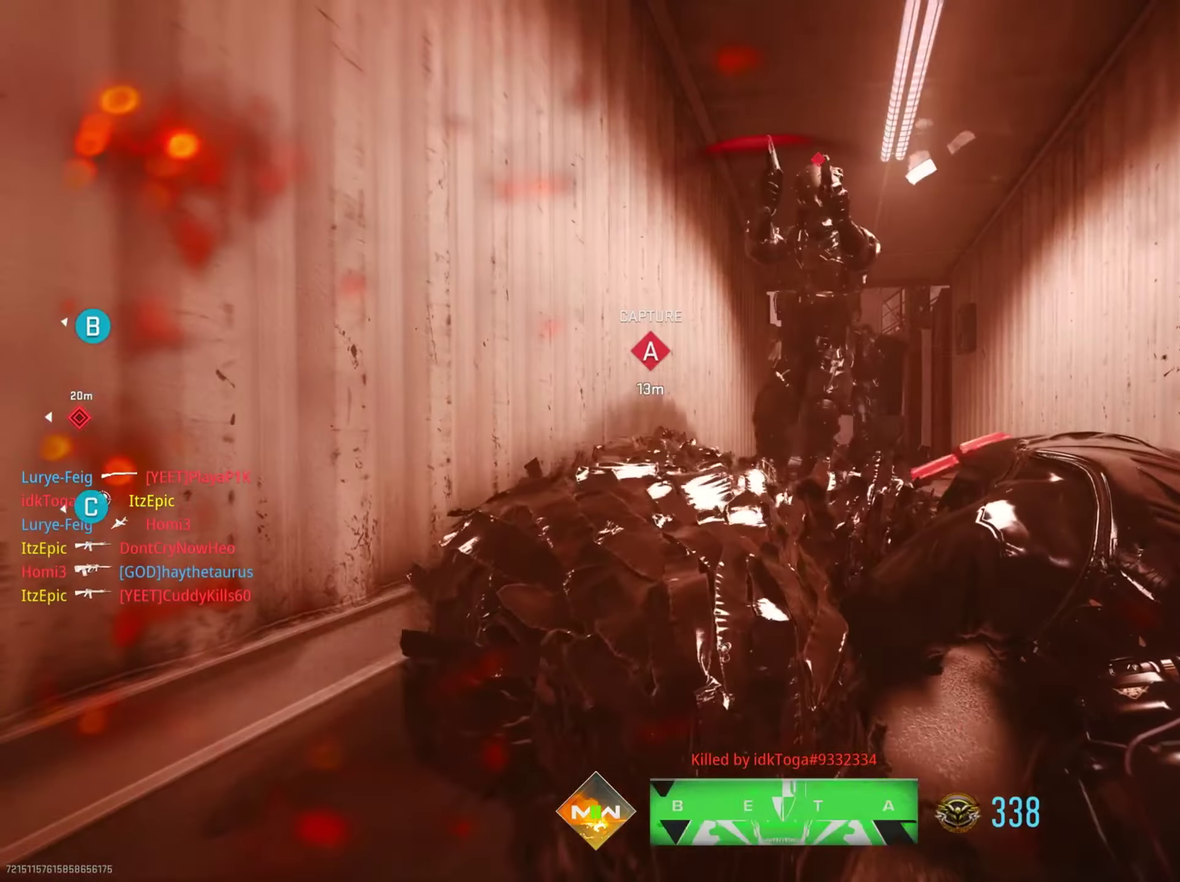
{"dt_ms": 501, "buttons": [], "left_stick": "center", "right_stick": "center", "button_events": [[117, "SQUARE", "down"], [251, "SQUARE", "up"], [367, "SQUARE", "down"], [484, "SQUARE", "up"]]}
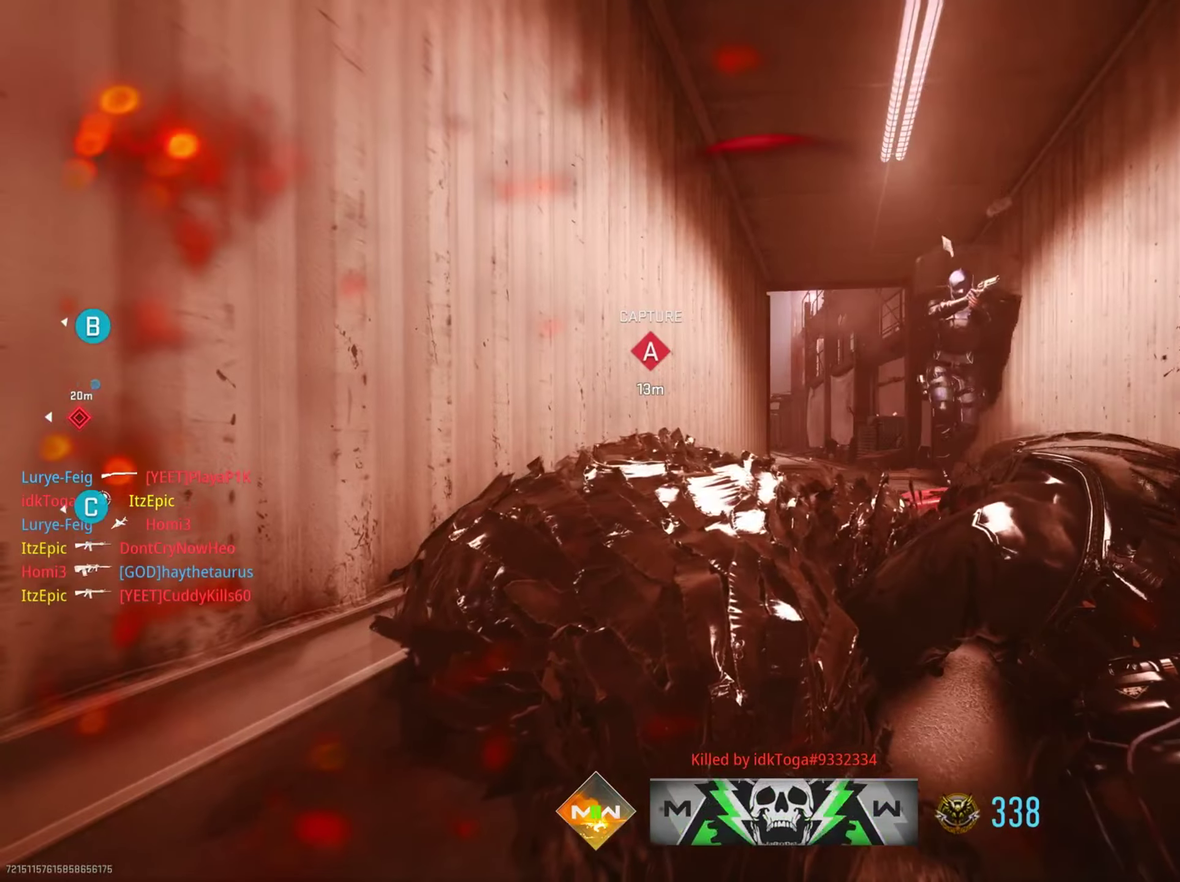
{"dt_ms": 701, "buttons": [], "left_stick": "left", "right_stick": "center", "button_events": [[100, "SQUARE", "down"], [200, "SQUARE", "up"], [317, "TRIANGLE", "down"], [417, "TRIANGLE", "up"], [550, "TRIANGLE", "down"], [634, "TRIANGLE", "up"]]}
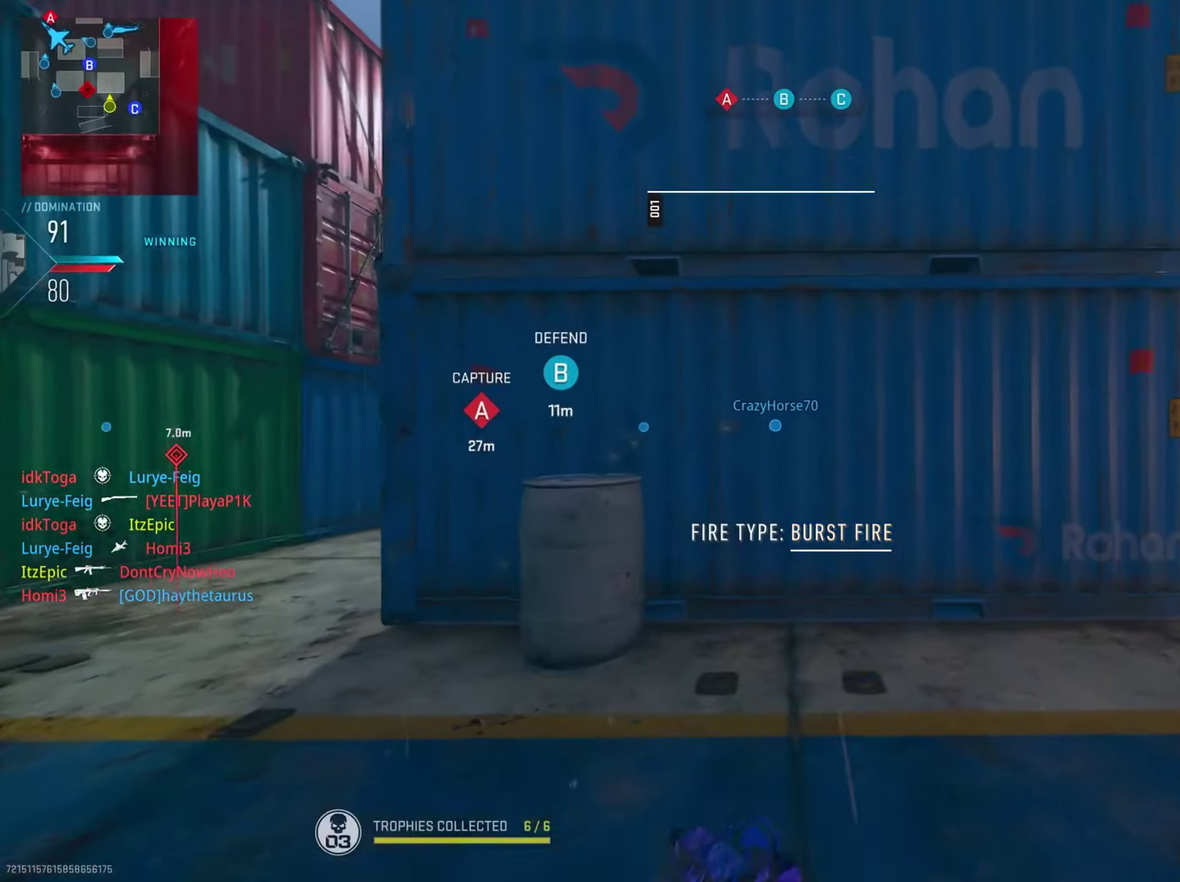
{"dt_ms": 300, "buttons": [], "left_stick": "left", "right_stick": "center", "button_events": []}
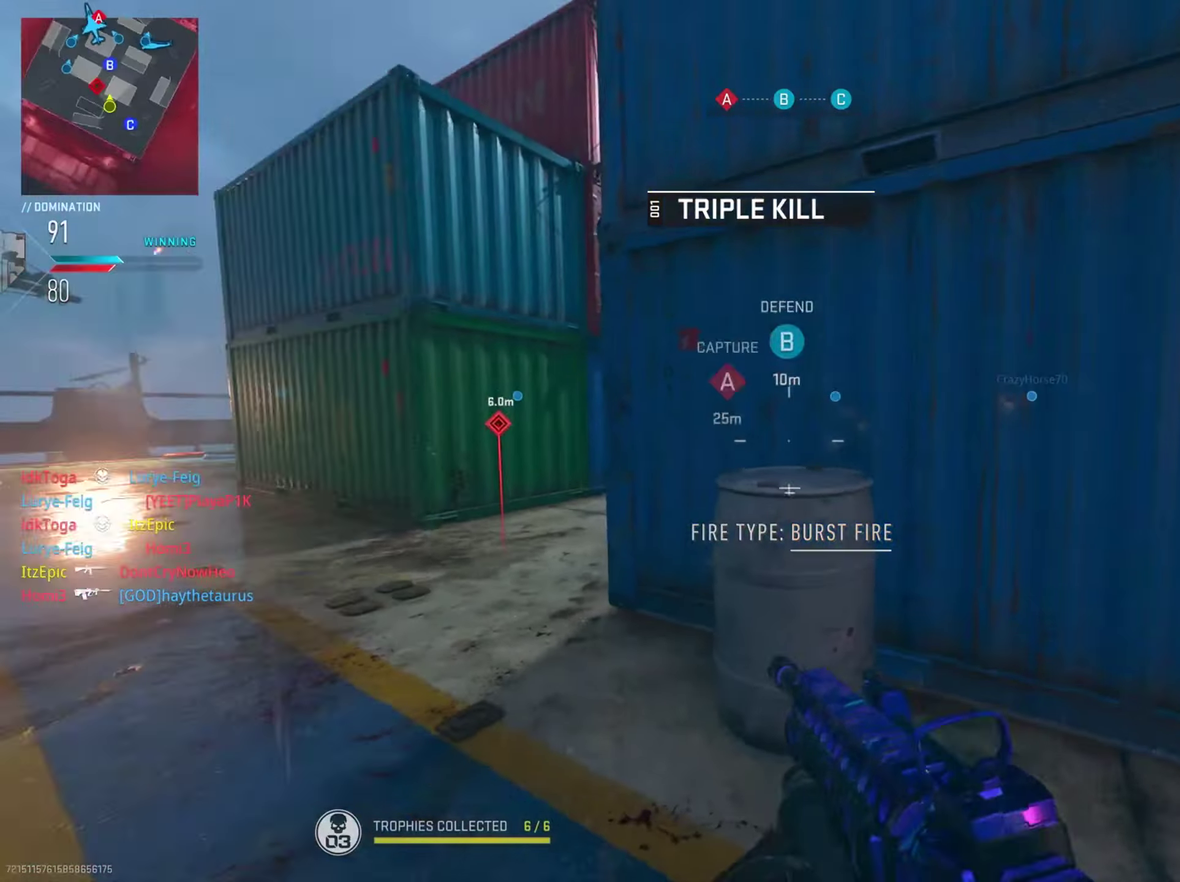
{"dt_ms": 500, "buttons": [], "left_stick": "center", "right_stick": "center", "button_events": []}
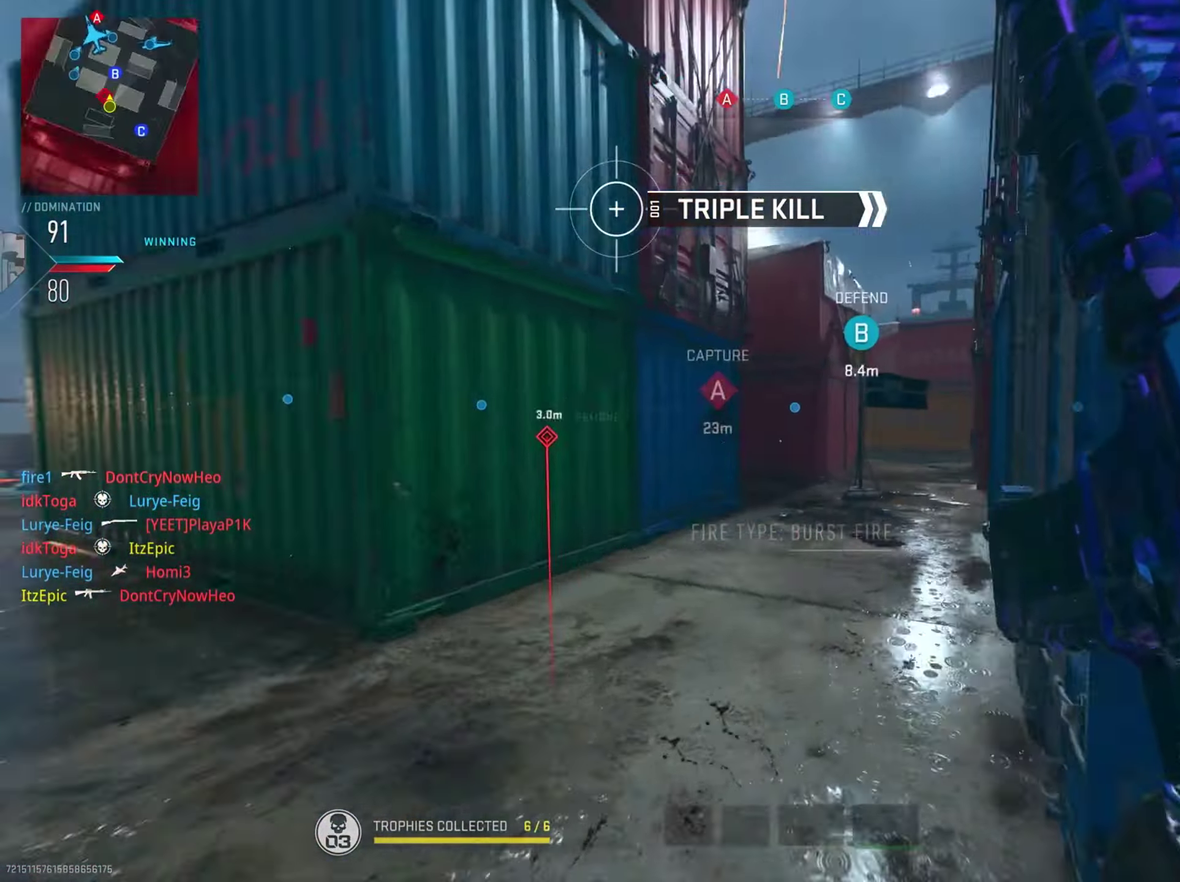
{"dt_ms": 501, "buttons": [], "left_stick": "left", "right_stick": "center", "button_events": []}
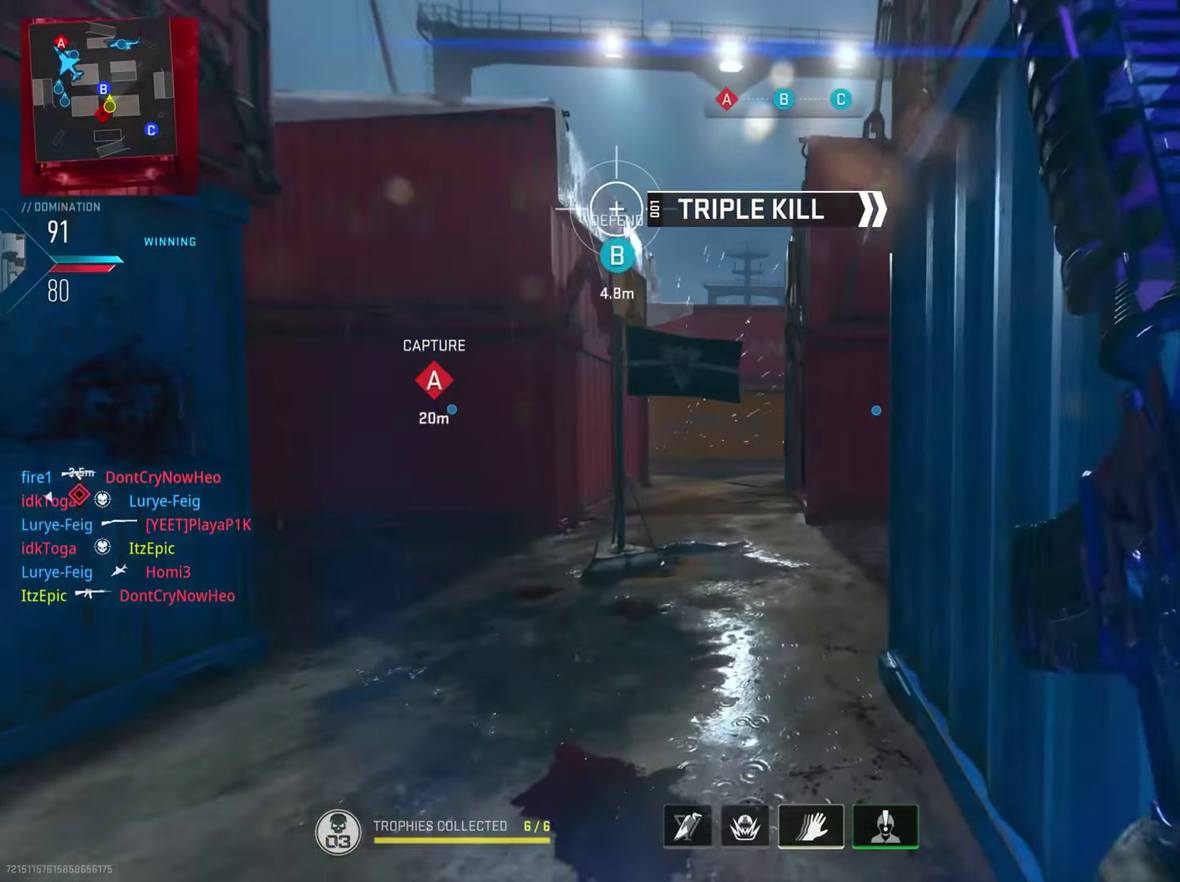
{"dt_ms": 300, "buttons": [], "left_stick": "center", "right_stick": "right", "button_events": []}
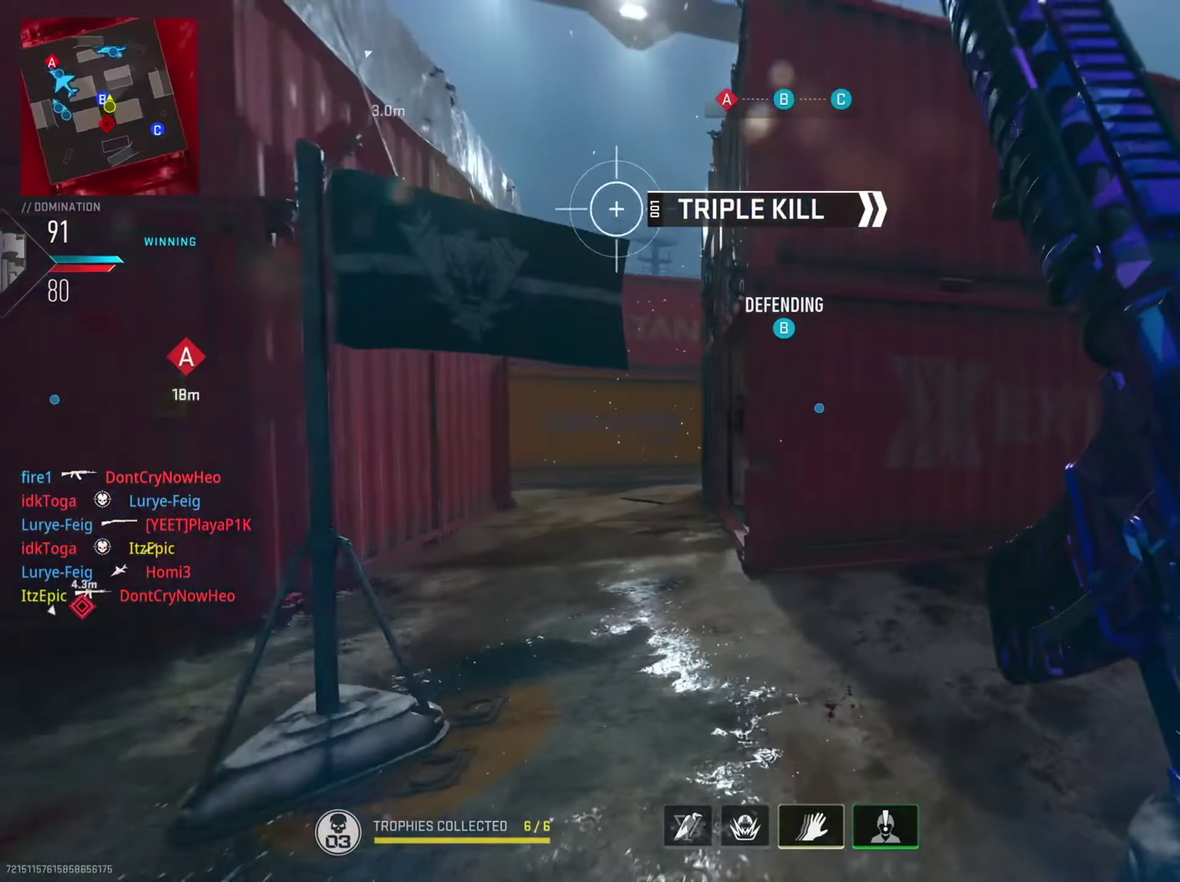
{"dt_ms": 901, "buttons": [], "left_stick": "center", "right_stick": "up-left", "button_events": []}
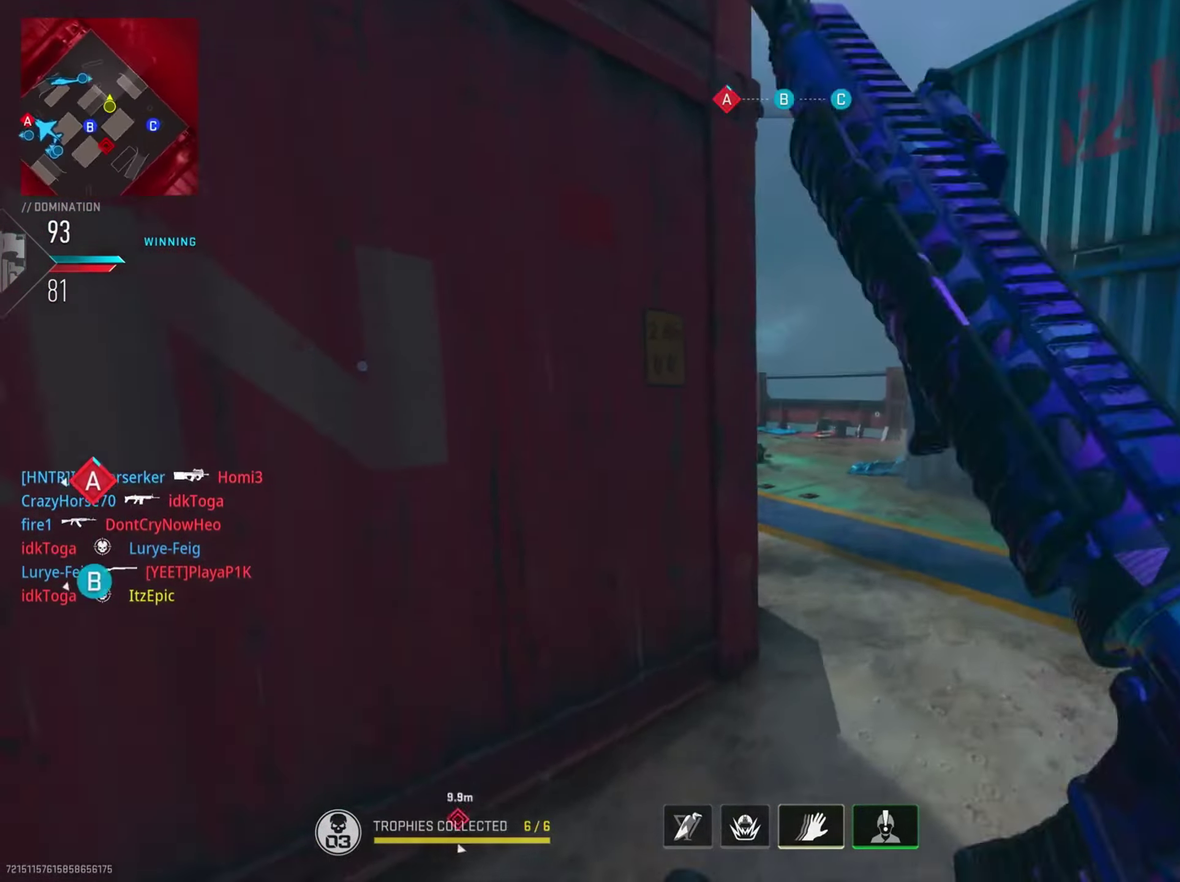
{"dt_ms": 300, "buttons": [], "left_stick": "left", "right_stick": "left", "button_events": []}
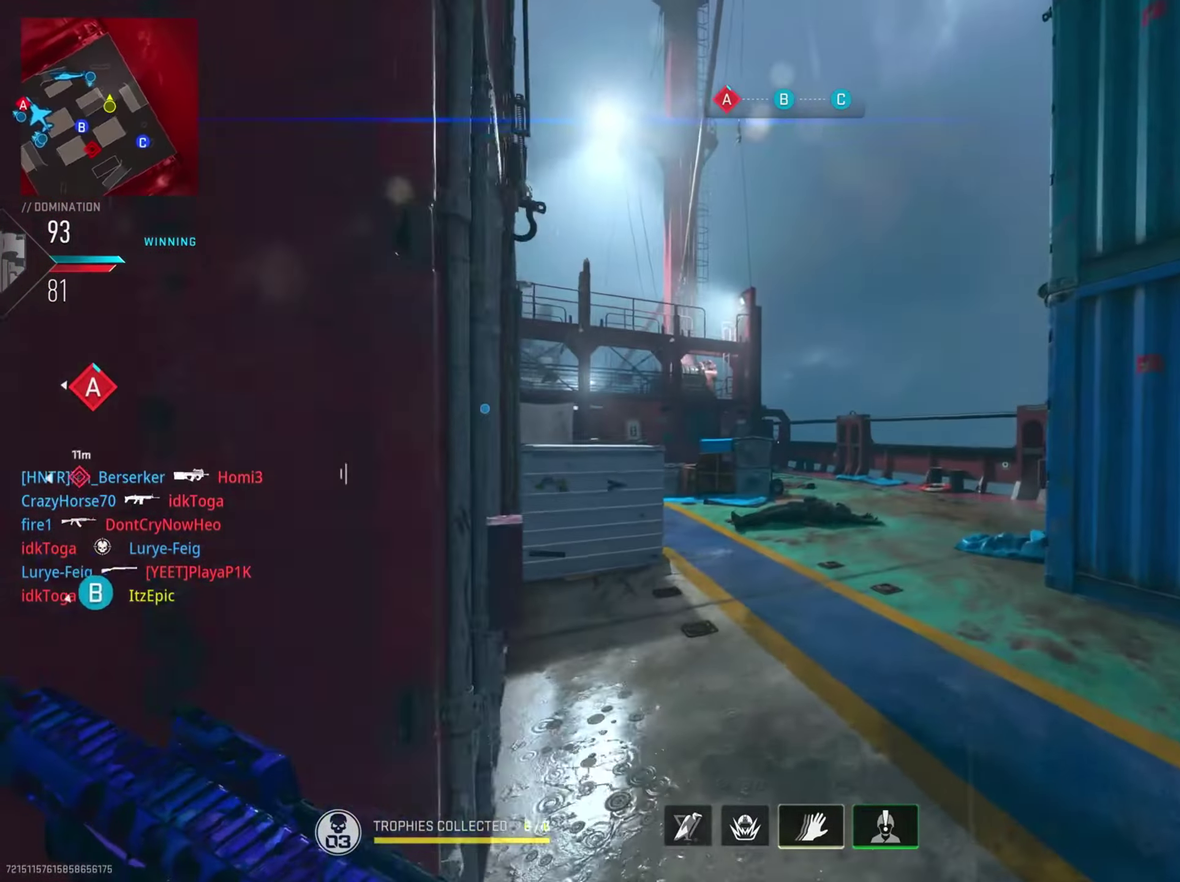
{"dt_ms": 501, "buttons": [], "left_stick": "center", "right_stick": "left", "button_events": []}
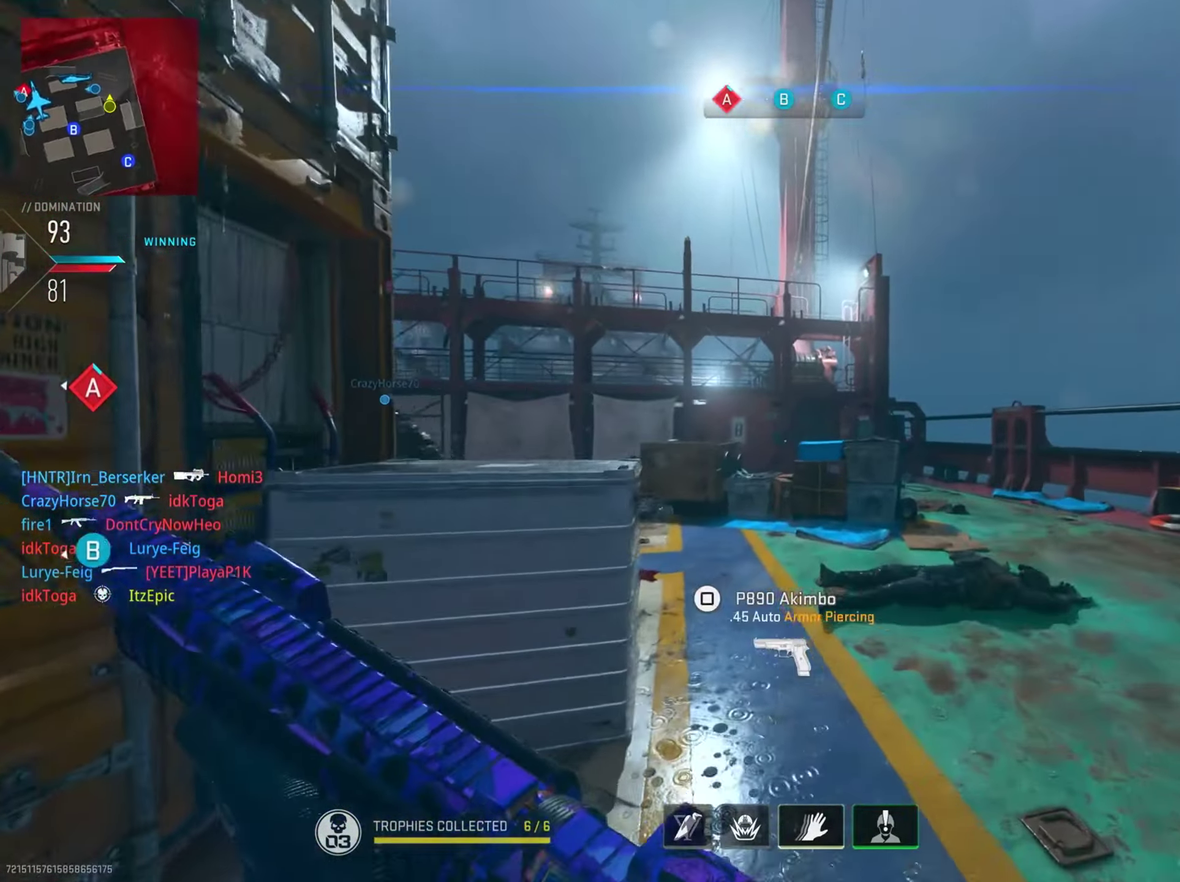
{"dt_ms": 701, "buttons": [], "left_stick": "center", "right_stick": "center", "button_events": []}
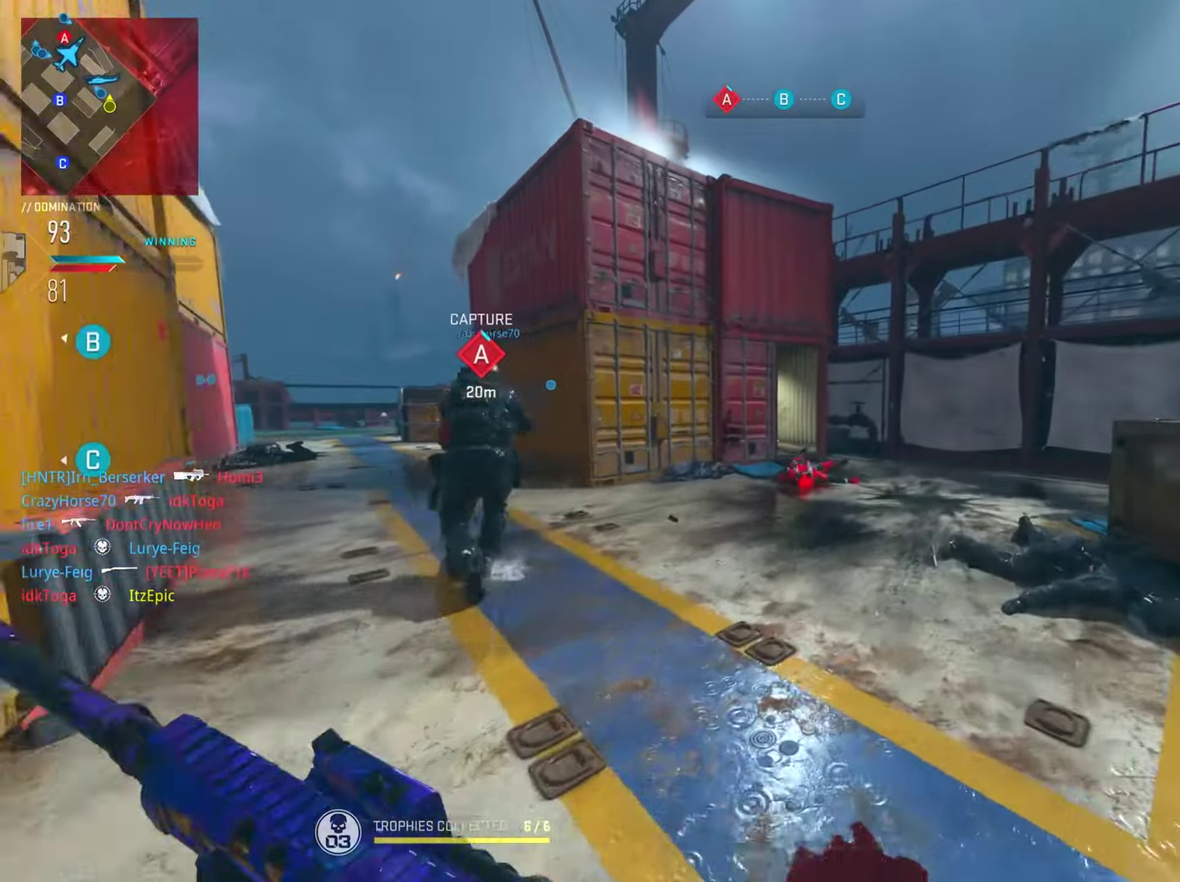
{"dt_ms": 300, "buttons": ["CIRCLE"], "left_stick": "center", "right_stick": "center", "button_events": [[167, "CIRCLE", "down"]]}
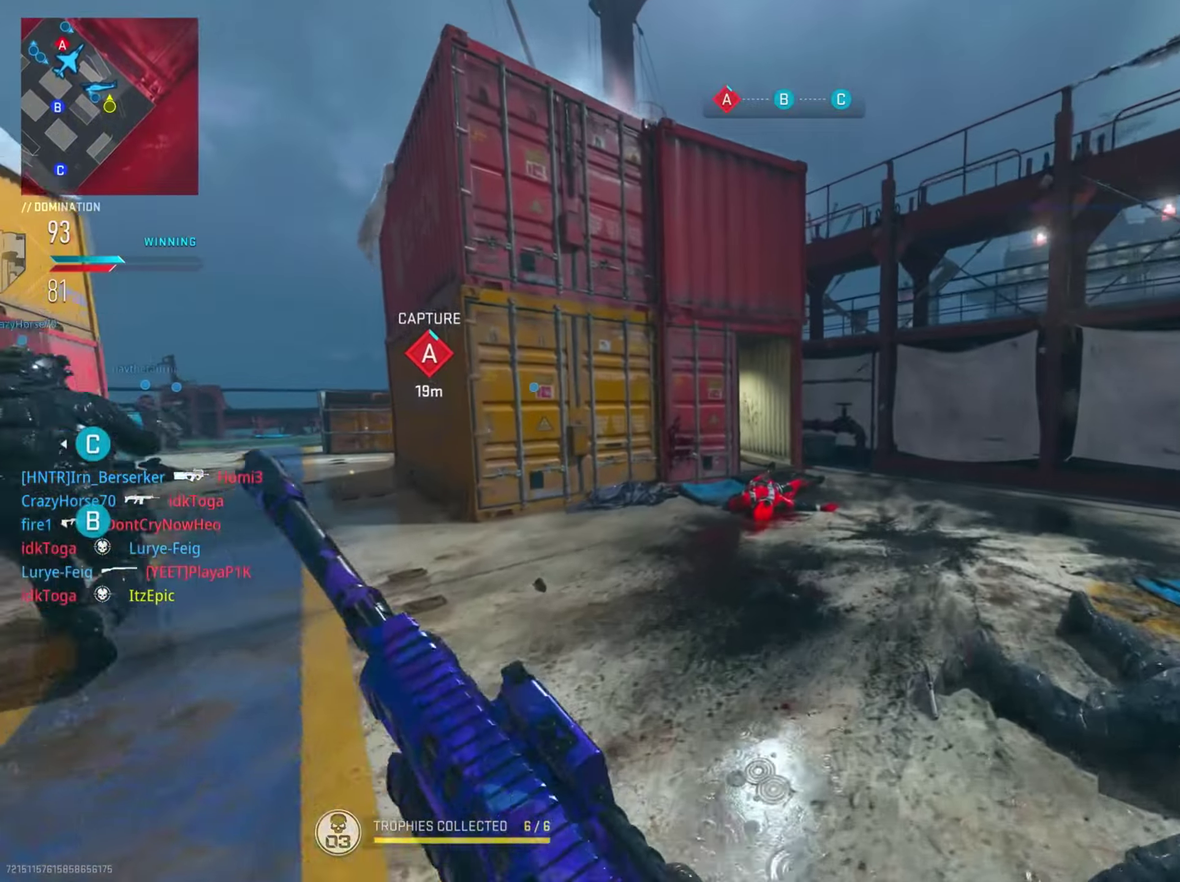
{"dt_ms": 501, "buttons": [], "left_stick": "center", "right_stick": "left", "button_events": [[50, "CIRCLE", "up"]]}
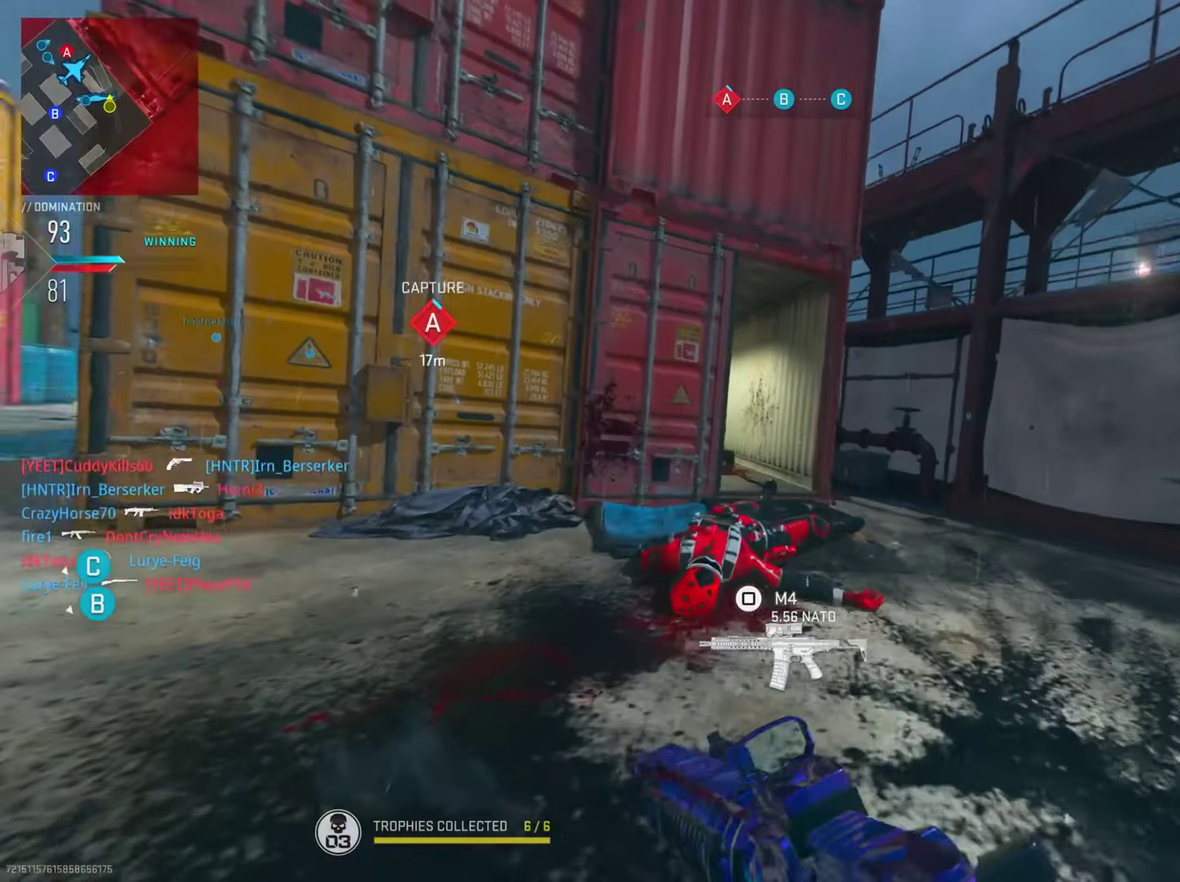
{"dt_ms": 500, "buttons": [], "left_stick": "down-right", "right_stick": "left", "button_events": []}